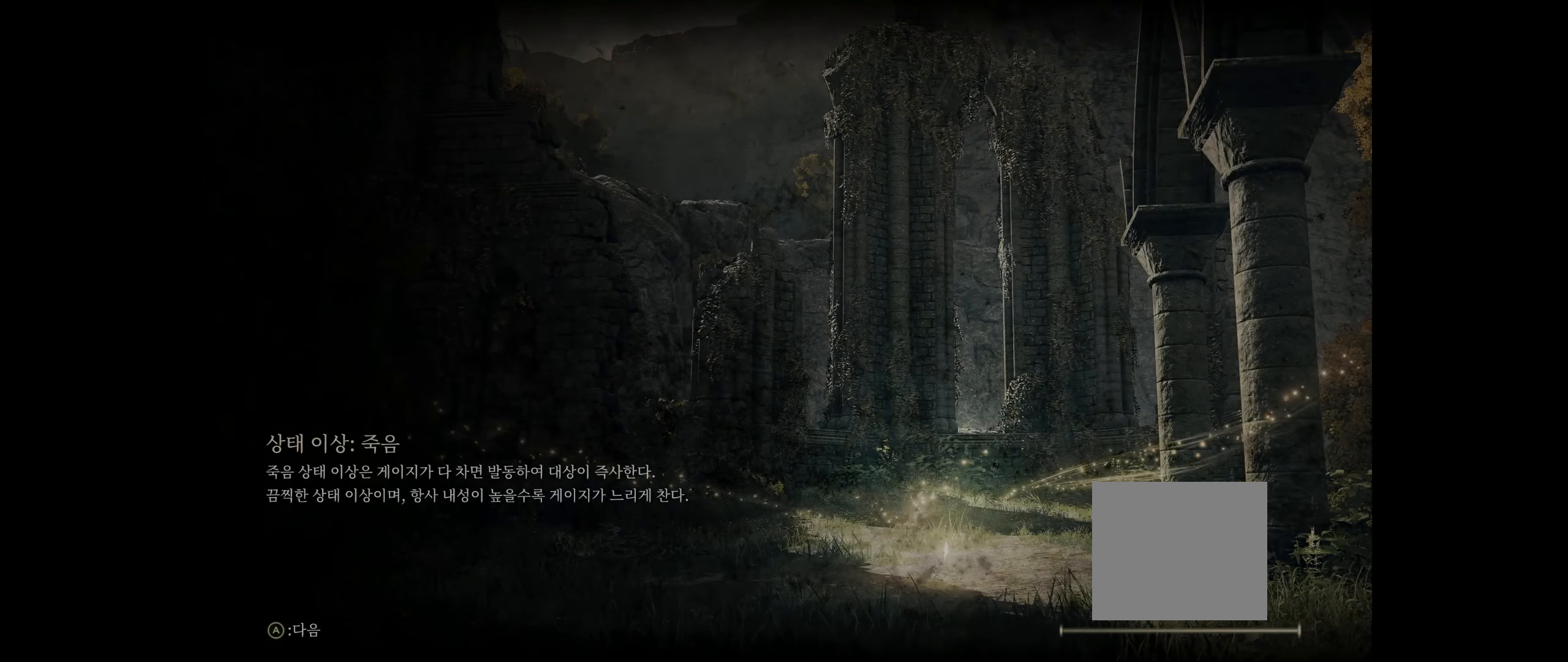
Gameplay with a controller (Xbox layout); each line is a JSON object with the inputs held at the frame after it. "events" lists button and stick changes between this image and that frame as [ms after this image, input, new state], when the widget could be followed in between. Not read: DPAD_DOWN DPAD_LEFT DPAD_RIGHT DPAD_UP L1 L3 R1 R3 other_buttons right_stick.
{"buttons": [], "left_stick": "center", "events": [[100, "A", "down"], [200, "A", "up"], [284, "A", "down"], [384, "A", "up"]]}
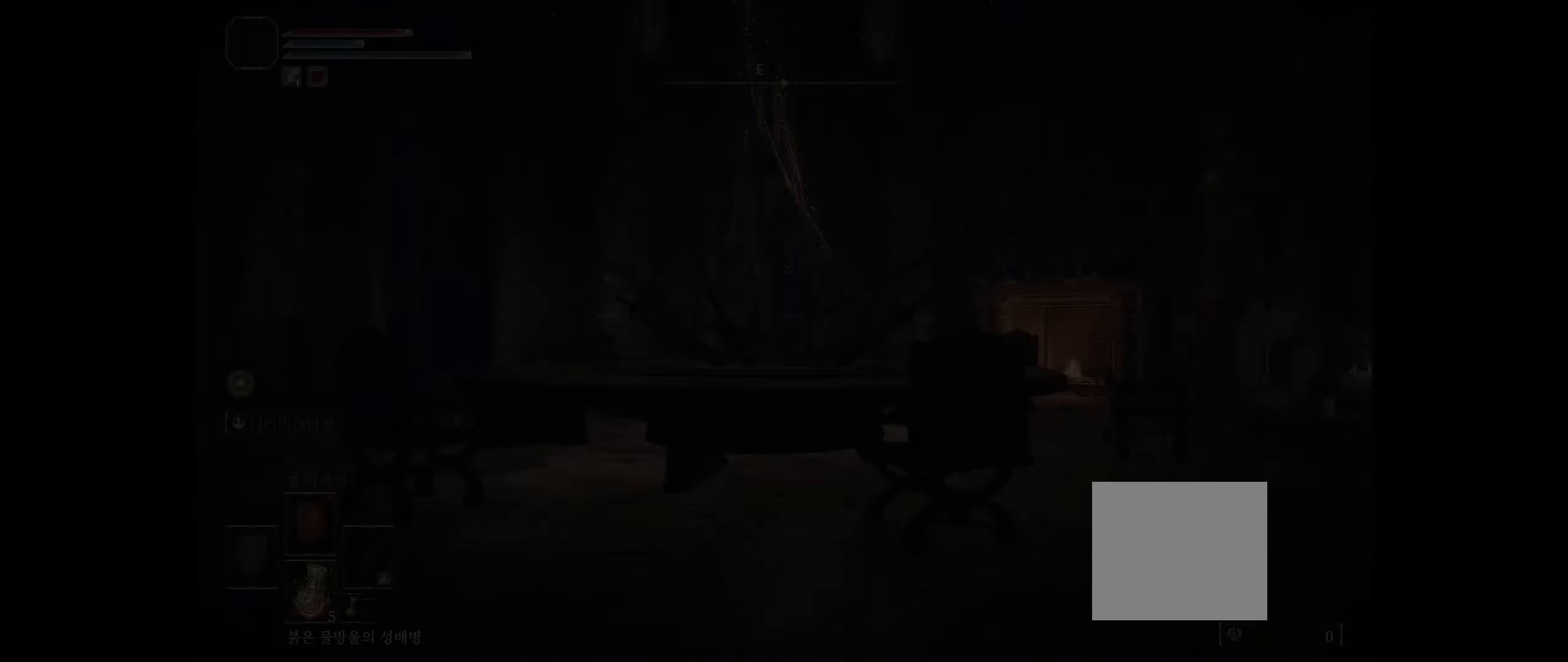
{"buttons": [], "left_stick": "up", "events": [[200, "left_stick", "up"]]}
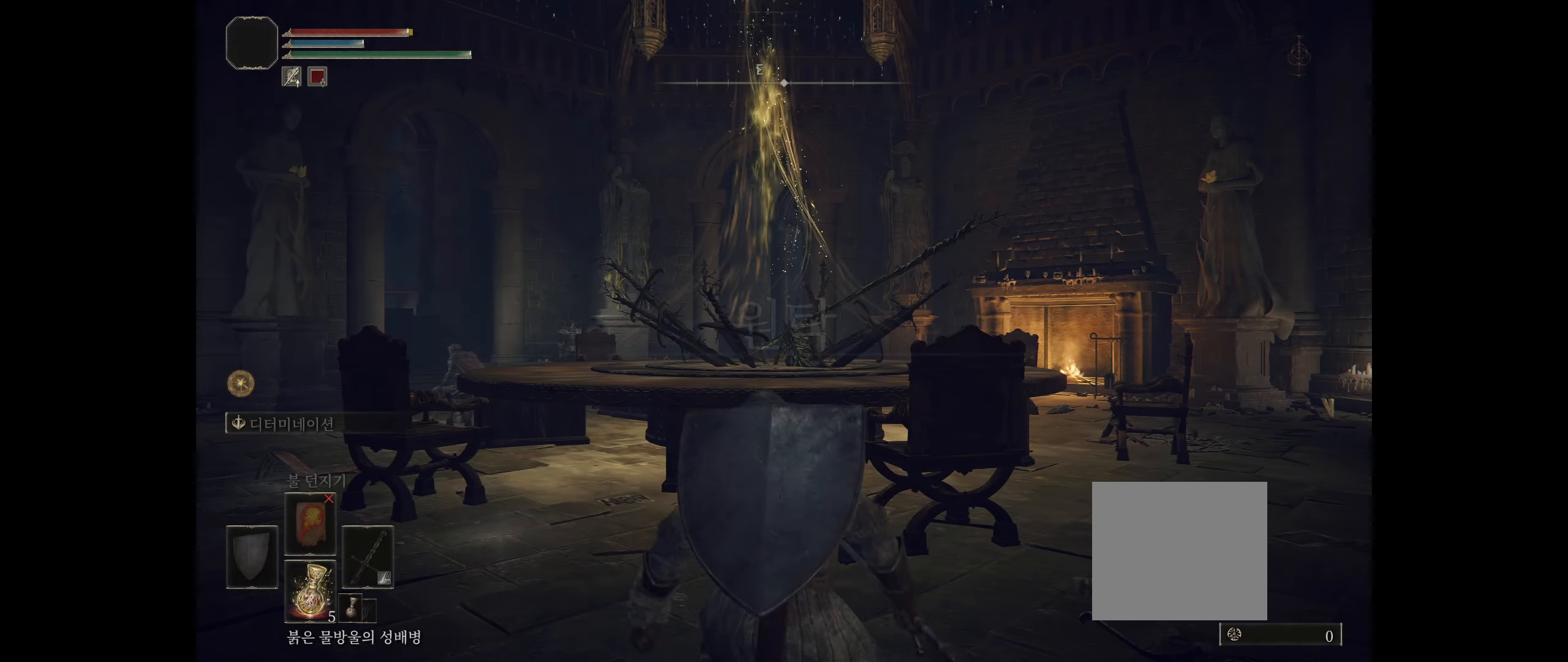
{"buttons": [], "left_stick": "up-left", "events": [[17, "left_stick", "up-left"]]}
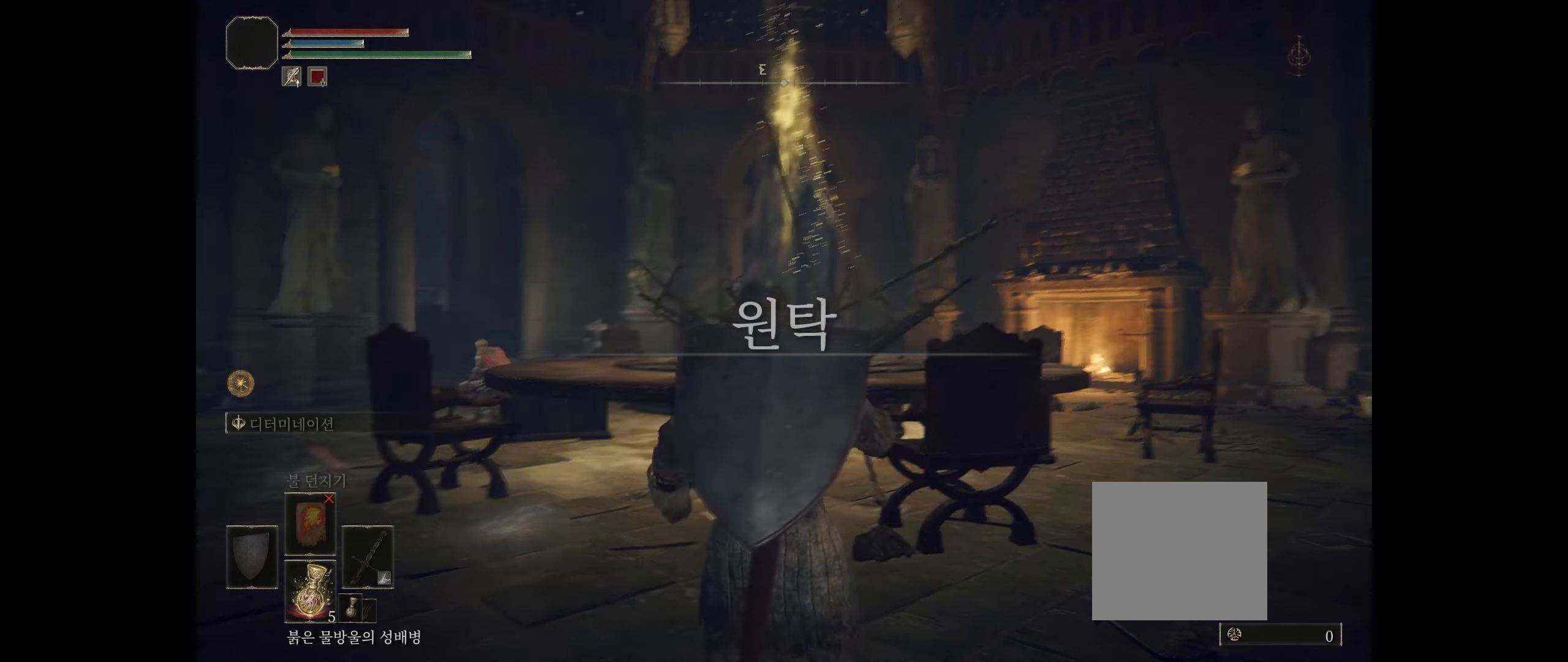
{"buttons": [], "left_stick": "up", "events": [[200, "left_stick", "up"]]}
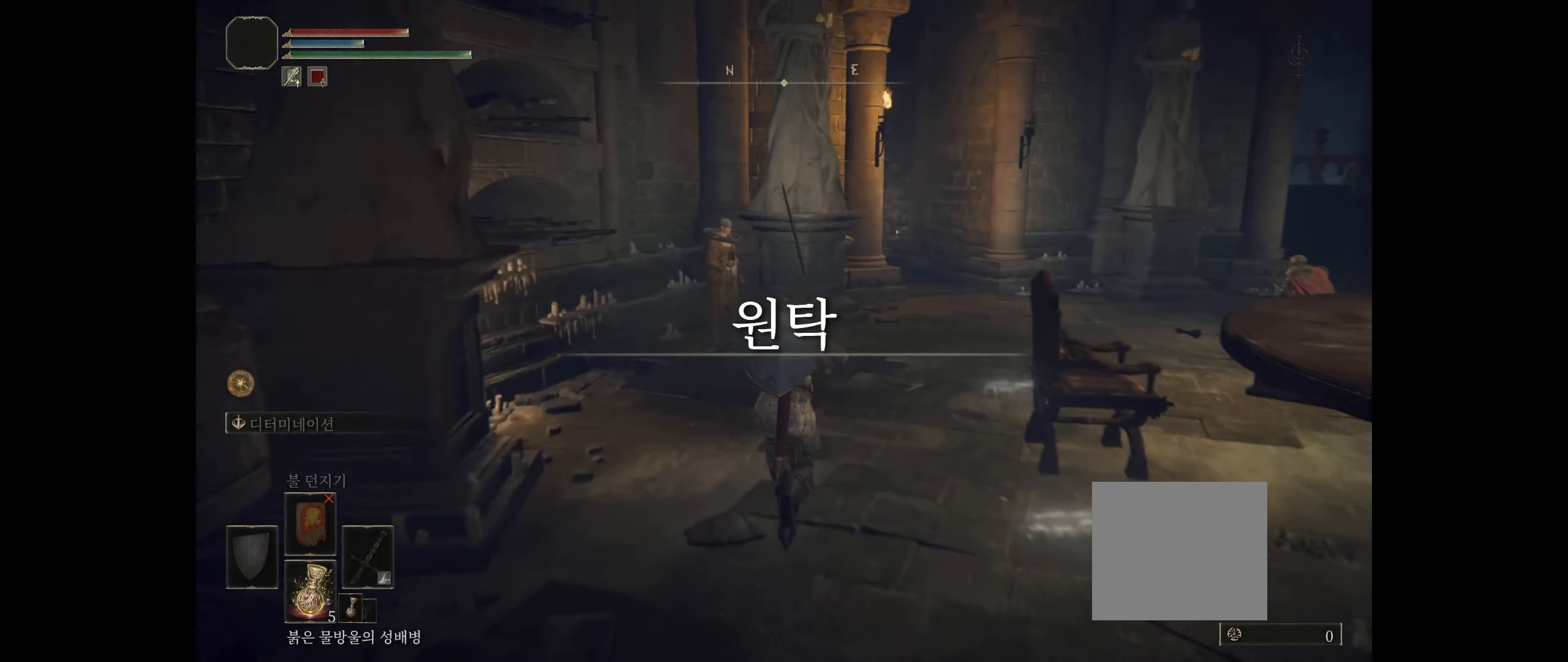
{"buttons": [], "left_stick": "up", "events": []}
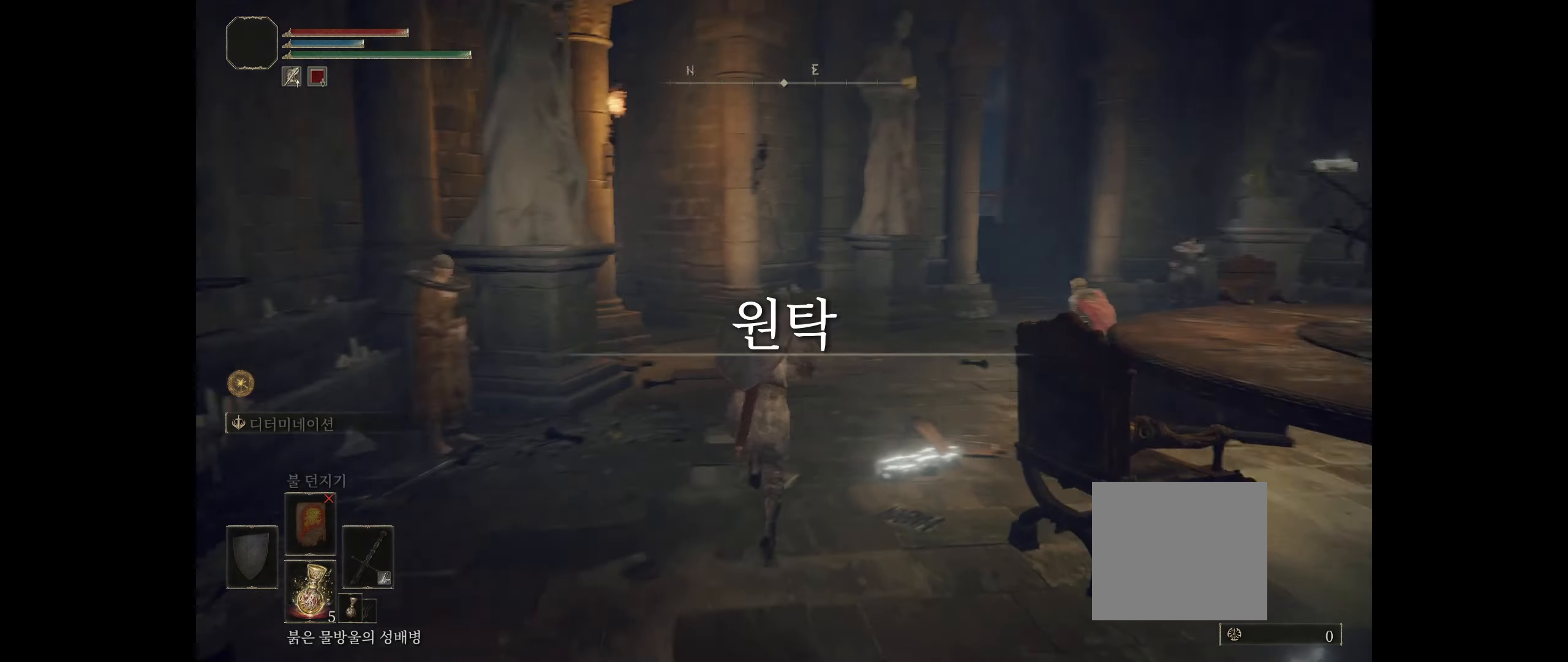
{"buttons": [], "left_stick": "up", "events": []}
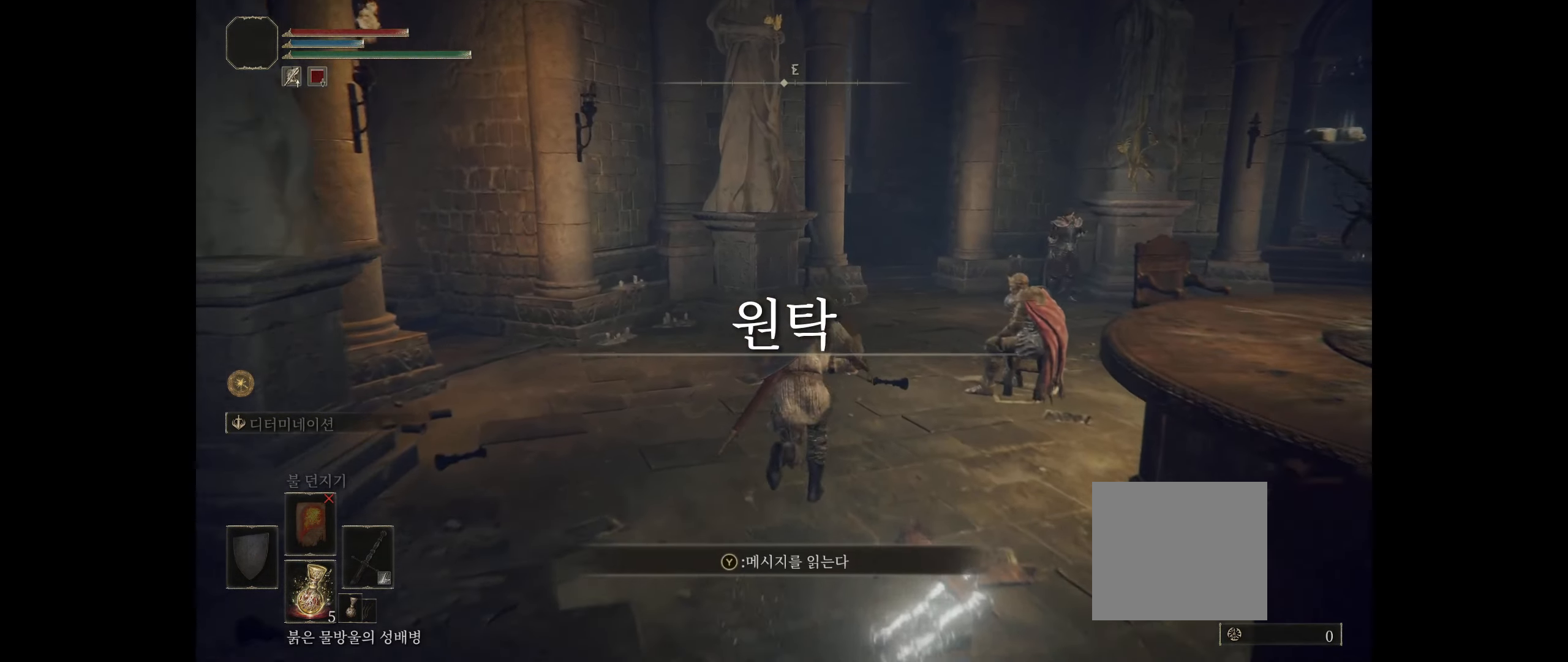
{"buttons": [], "left_stick": "up", "events": []}
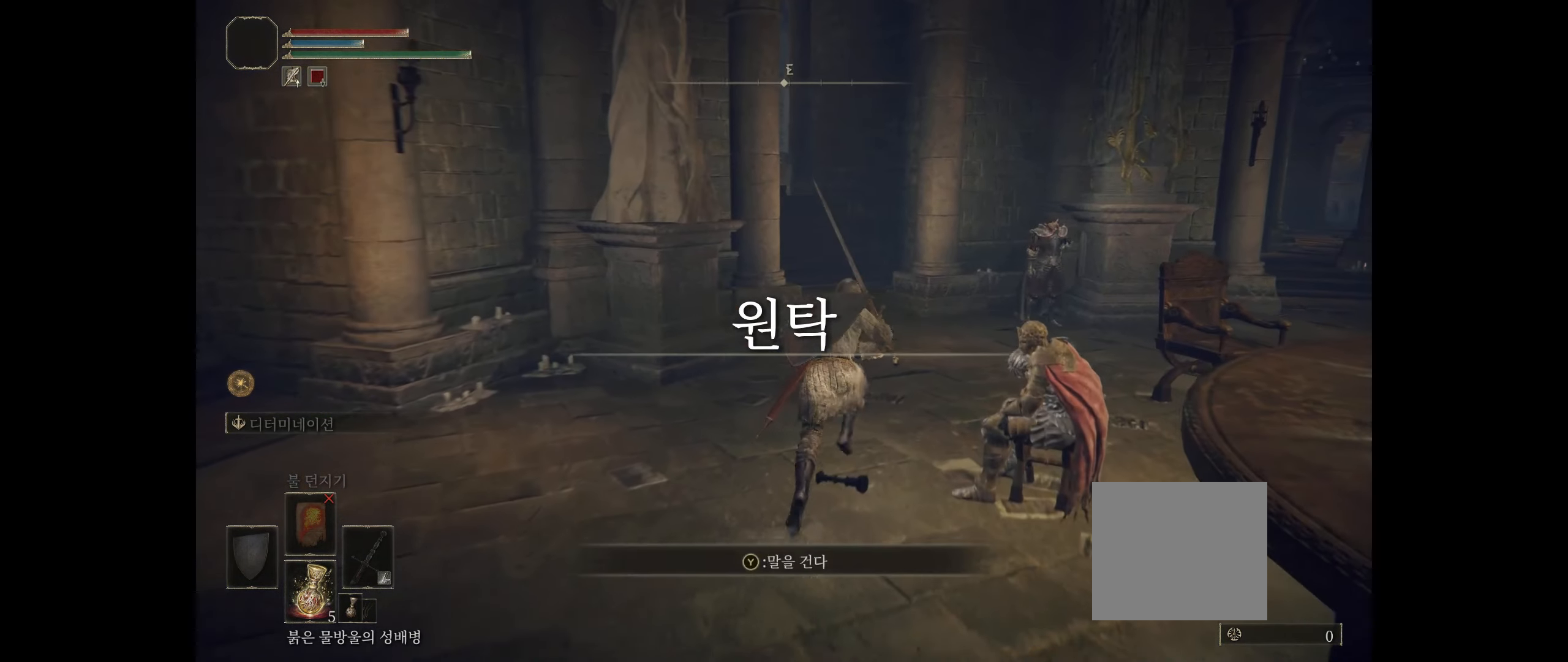
{"buttons": [], "left_stick": "up", "events": []}
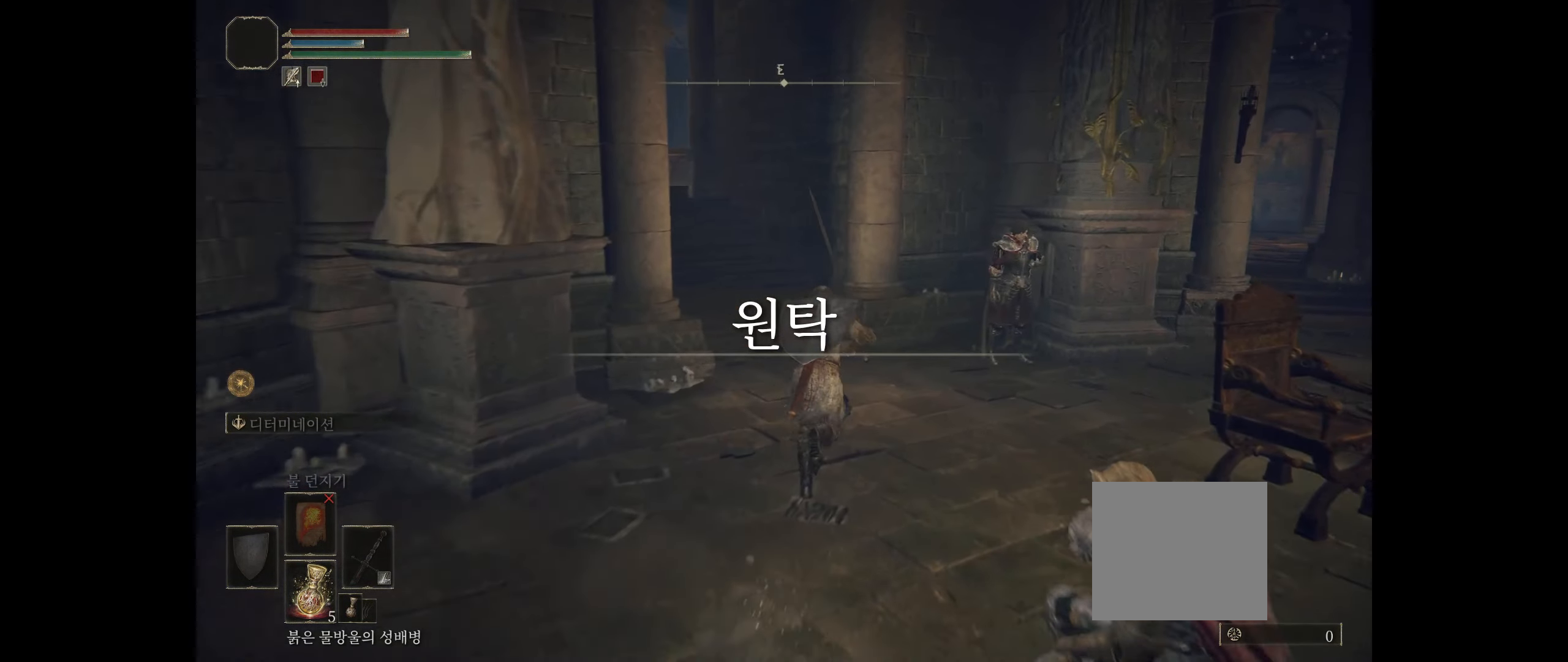
{"buttons": [], "left_stick": "up", "events": []}
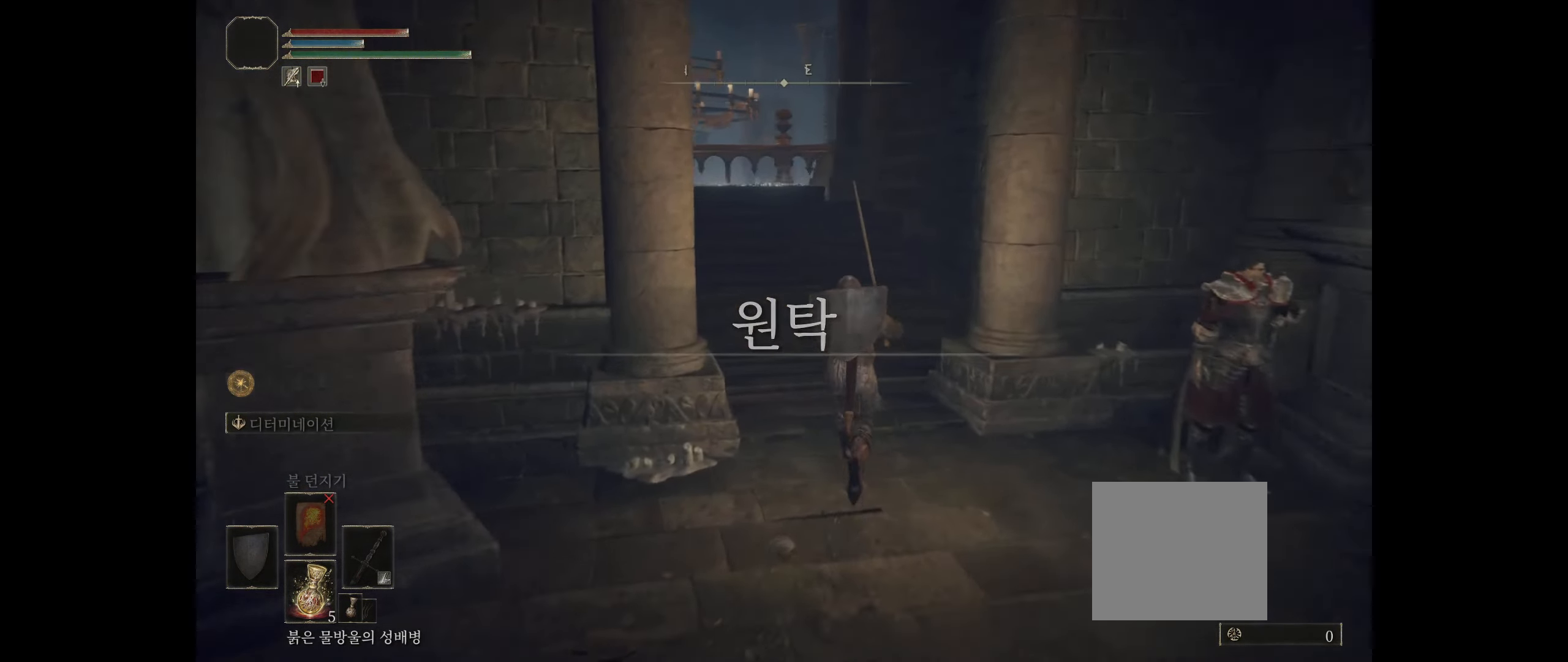
{"buttons": [], "left_stick": "up", "events": []}
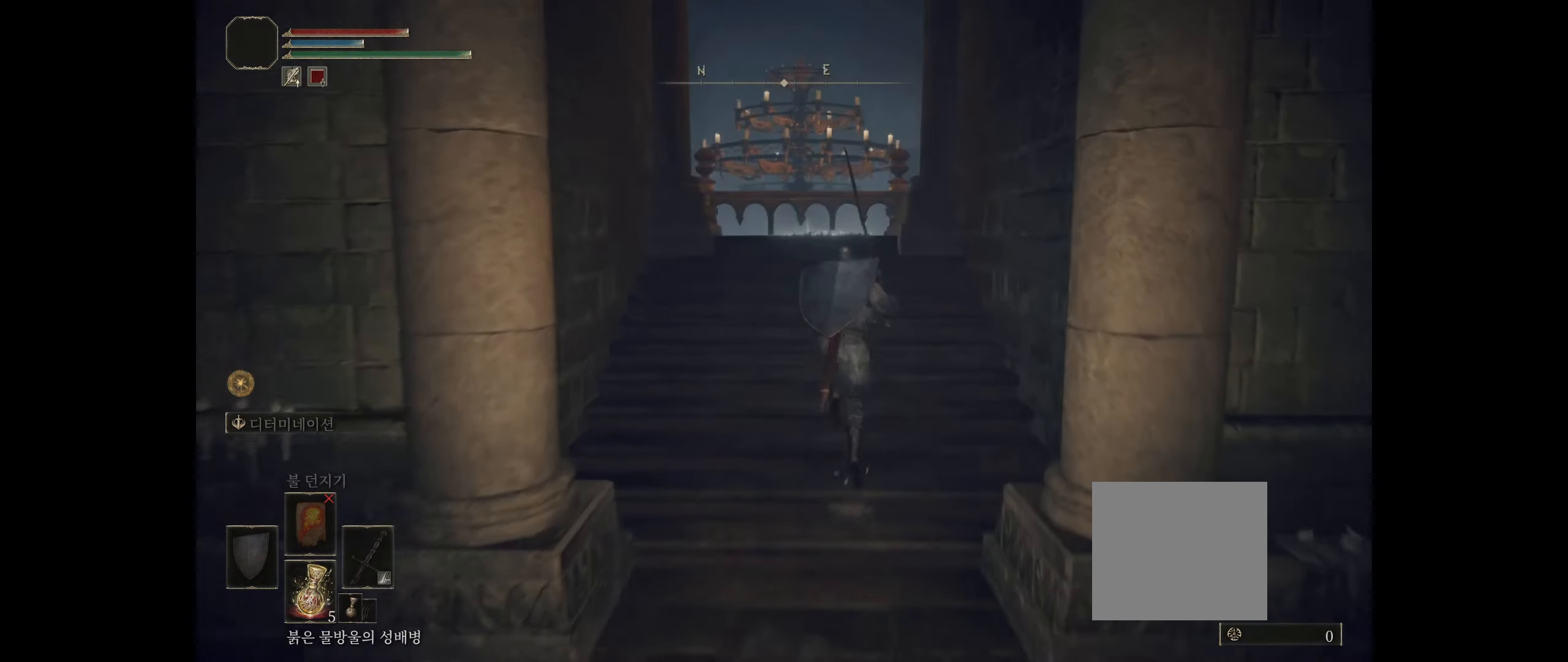
{"buttons": [], "left_stick": "up", "events": []}
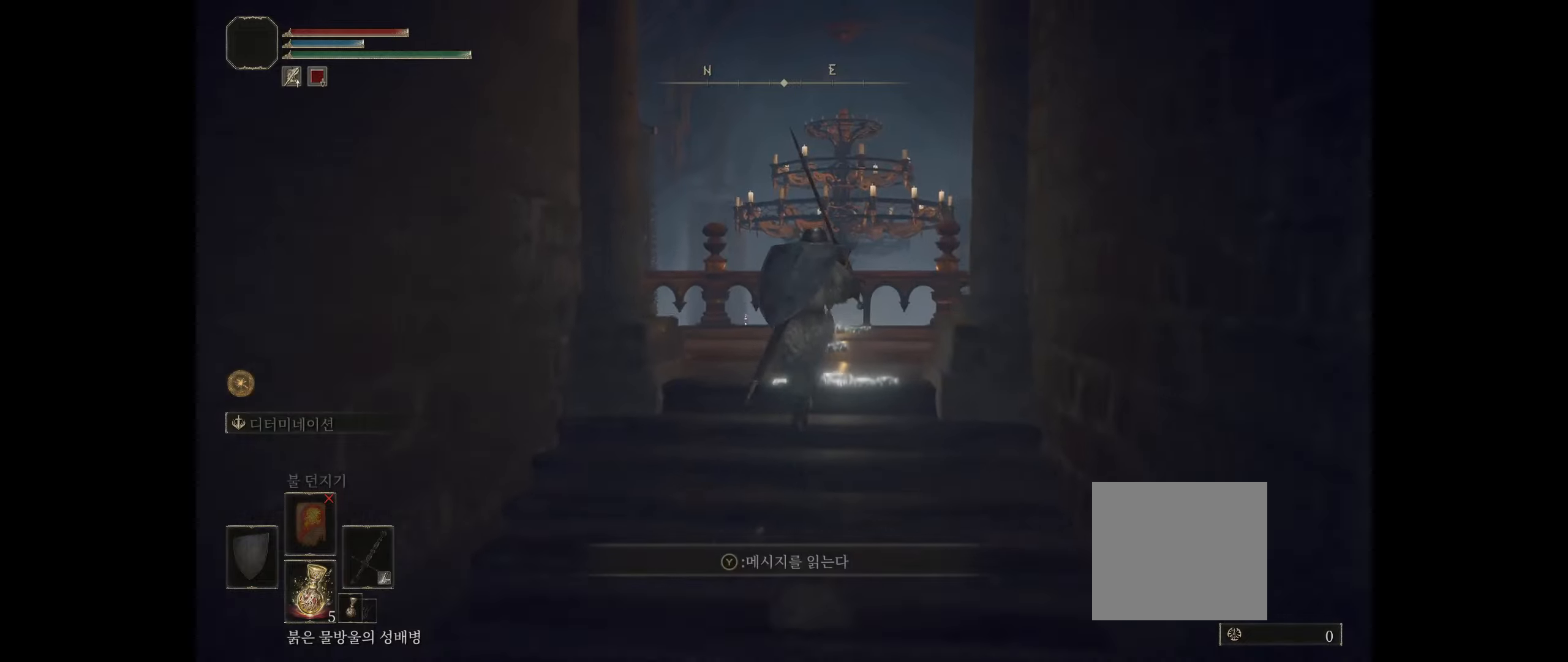
{"buttons": [], "left_stick": "up", "events": []}
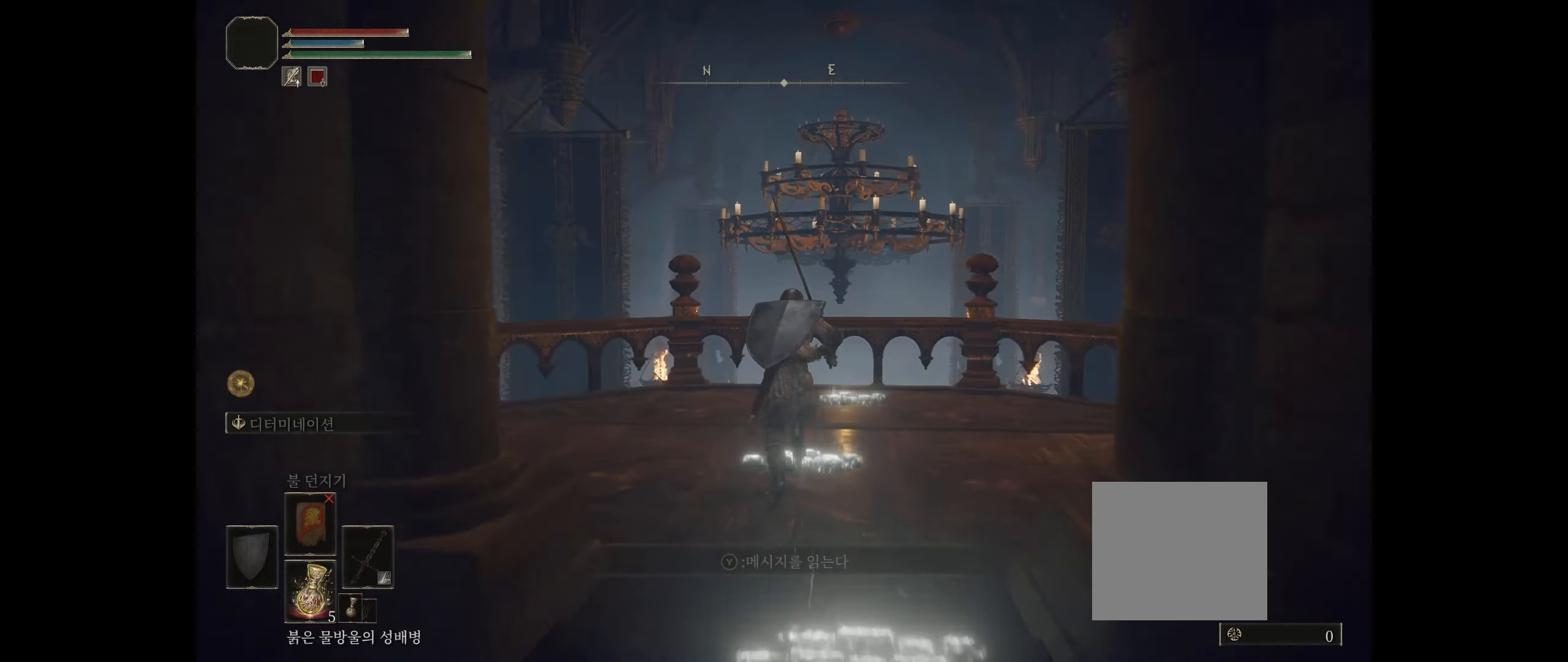
{"buttons": [], "left_stick": "up", "events": [[266, "A", "down"], [450, "A", "up"]]}
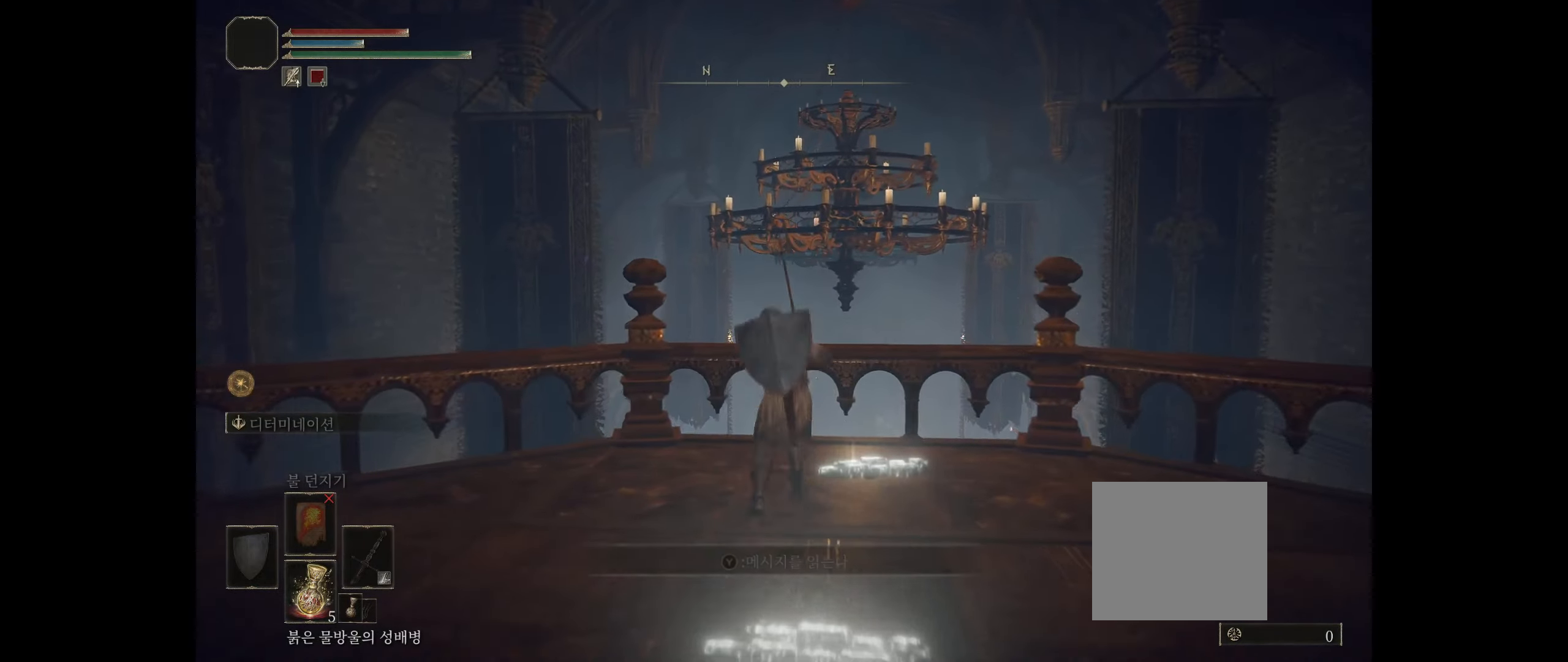
{"buttons": [], "left_stick": "up", "events": []}
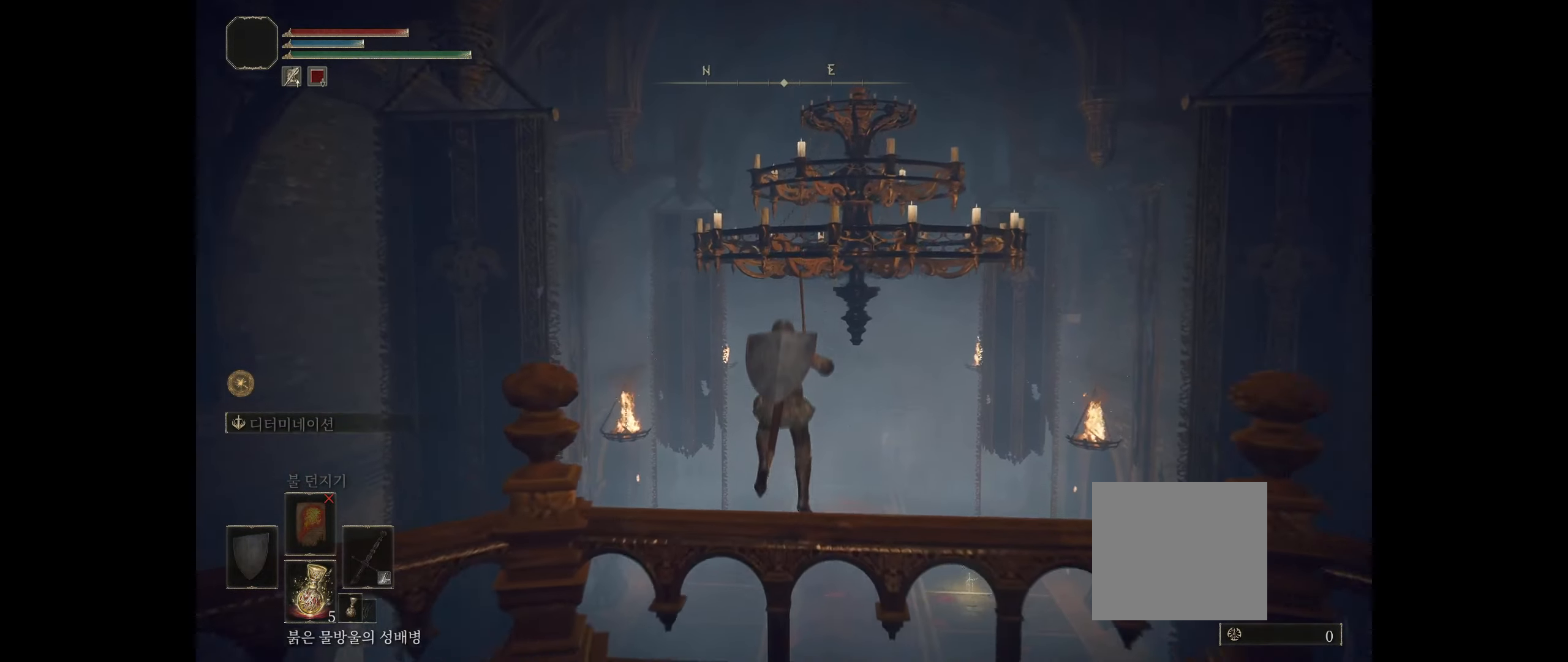
{"buttons": [], "left_stick": "up", "events": []}
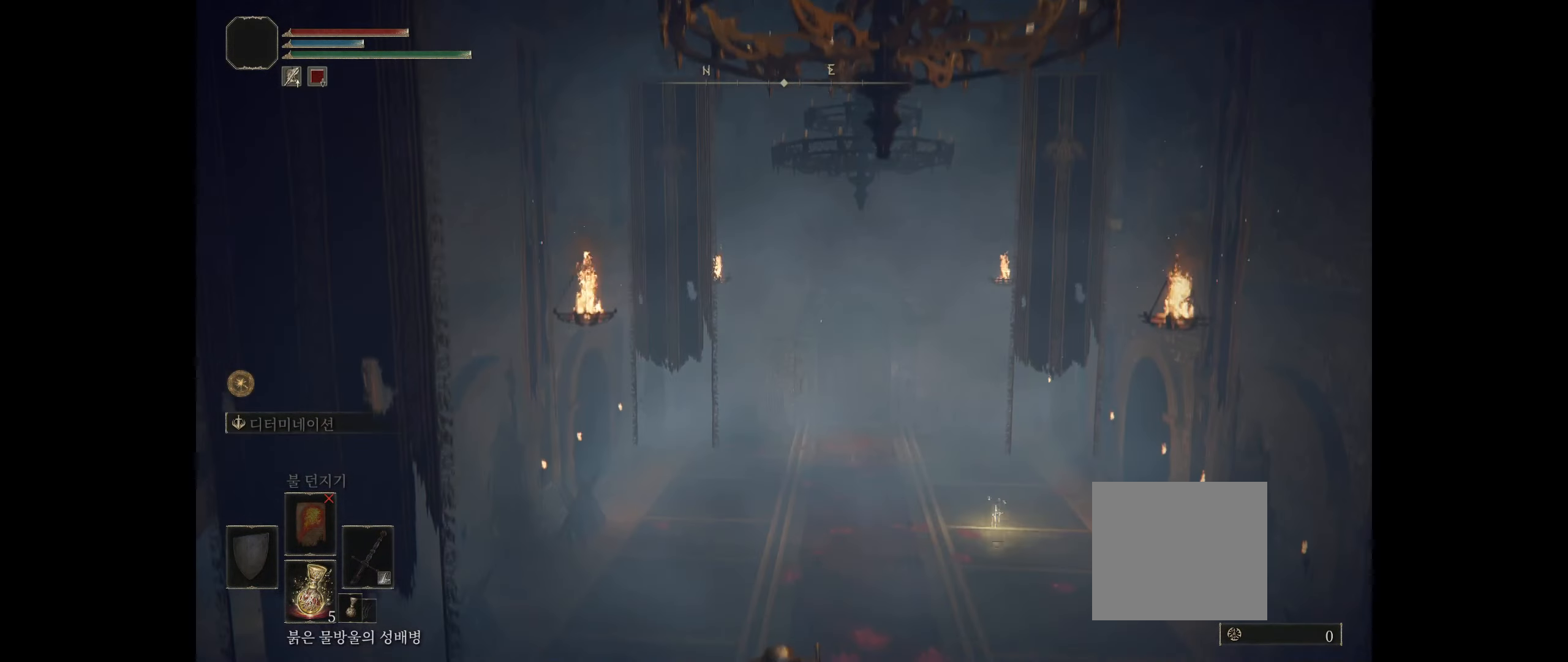
{"buttons": [], "left_stick": "up", "events": []}
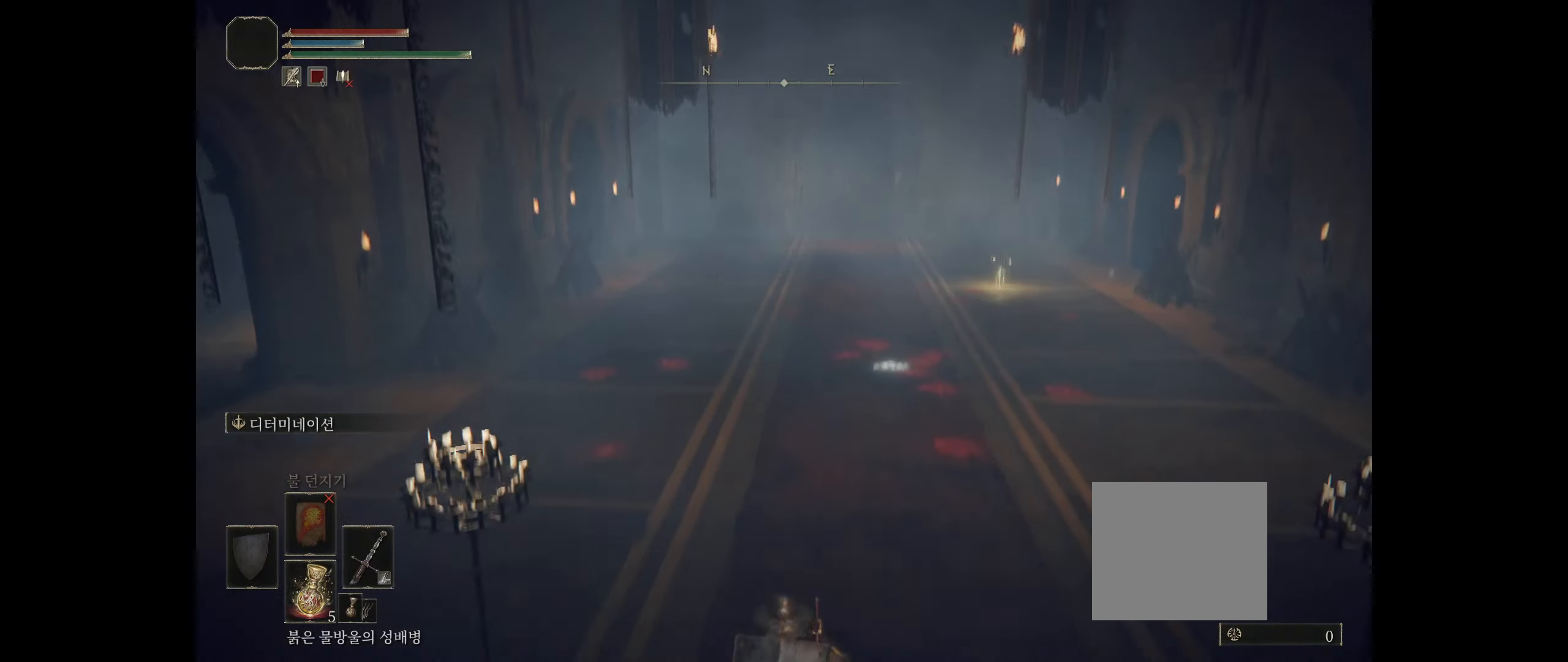
{"buttons": [], "left_stick": "up", "events": []}
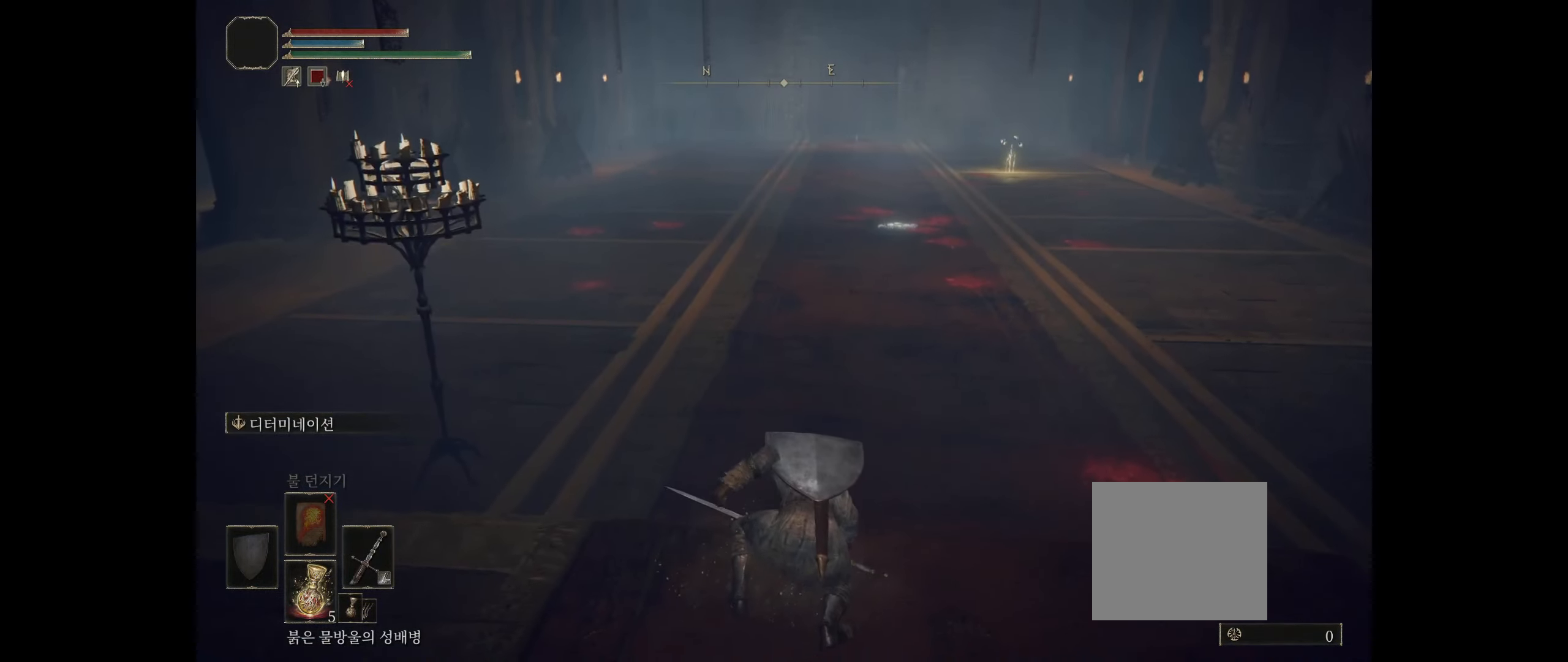
{"buttons": [], "left_stick": "up", "events": []}
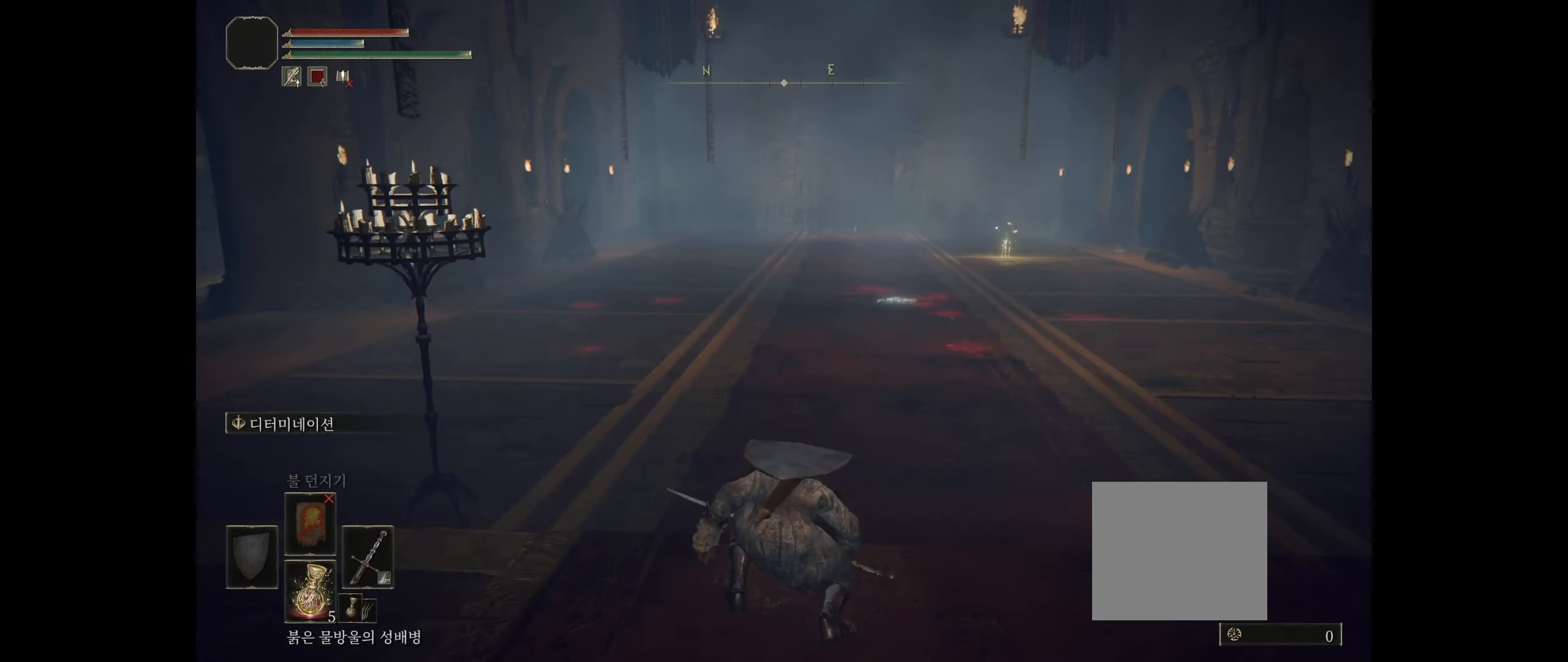
{"buttons": [], "left_stick": "up", "events": []}
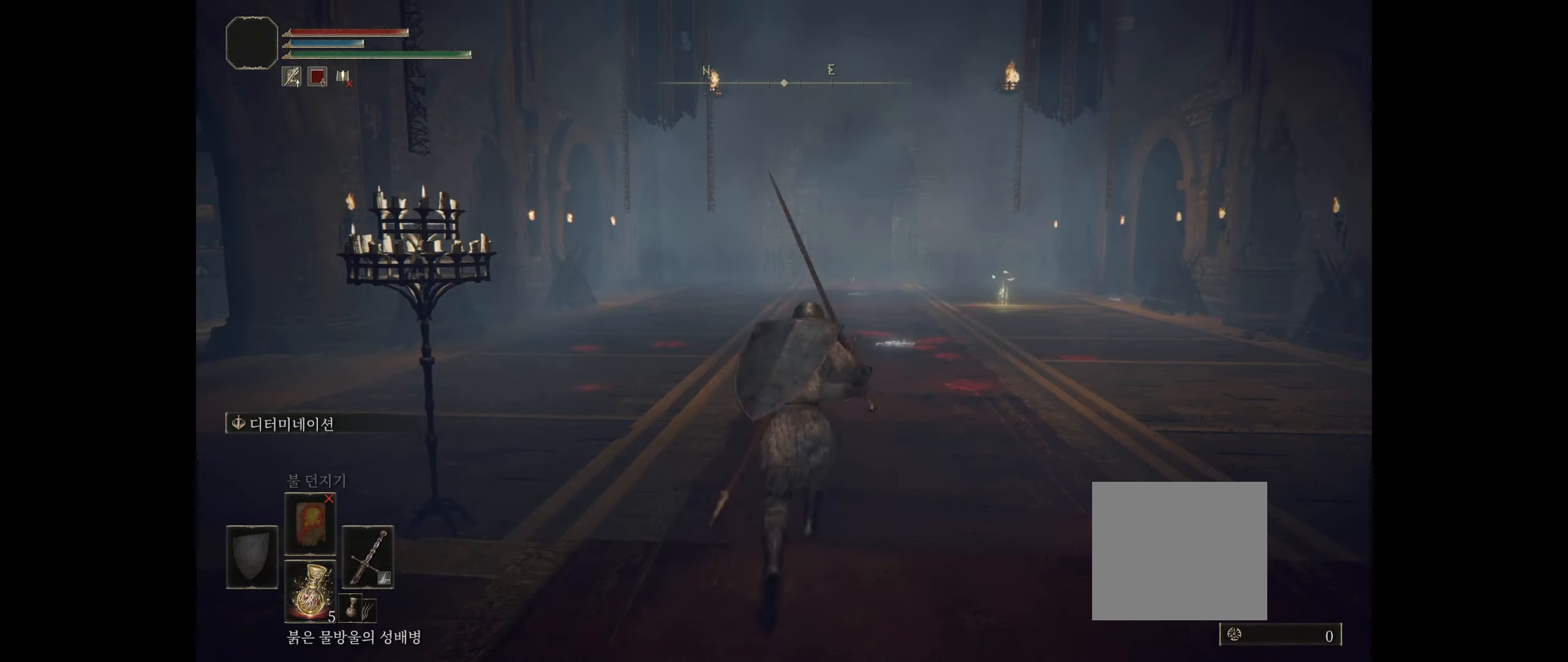
{"buttons": [], "left_stick": "up", "events": []}